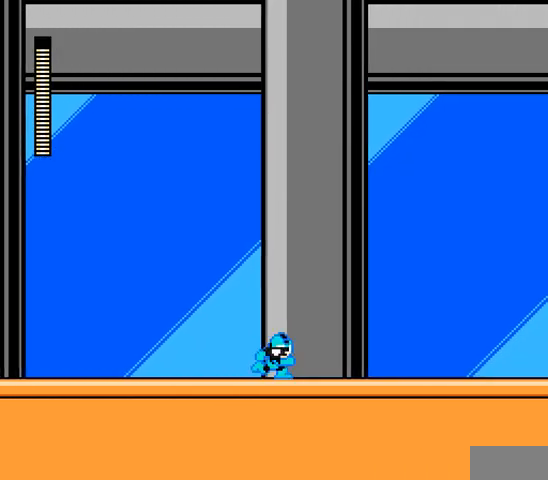
Gameplay with a controller; each line is a JSON object with the inputs held at the frame after it (dt_ms = milliseconds from this image to that frame). "events" lists button and stick changes between this image and that frame as [ms after this image, input, new state], when the widget could be followed in between. Not read: L3 R3 X Y.
{"dt_ms": 500, "buttons": ["A", "DPAD_RIGHT"], "events": [[67, "C", "up"], [267, "C", "down"], [400, "C", "up"]]}
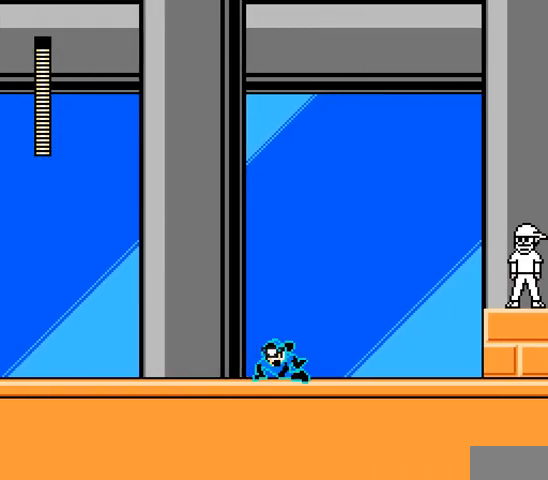
{"dt_ms": 500, "buttons": ["A", "B", "DPAD_RIGHT"], "events": [[467, "B", "down"]]}
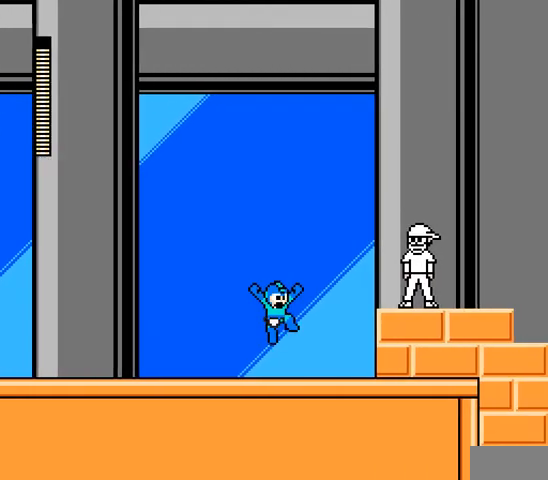
{"dt_ms": 500, "buttons": ["B"], "events": [[133, "A", "up"], [167, "B", "up"], [233, "A", "down"], [367, "A", "up"], [367, "DPAD_RIGHT", "up"], [500, "B", "down"]]}
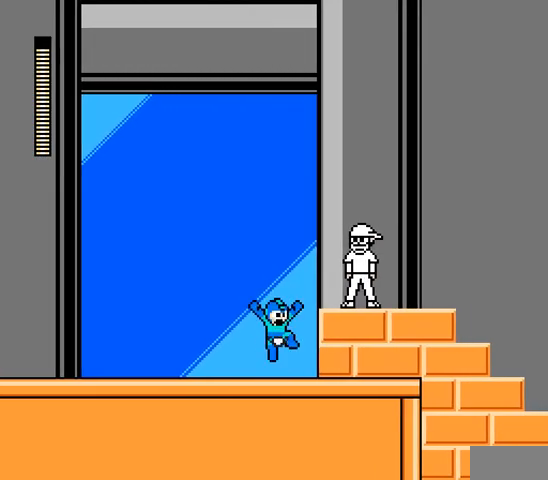
{"dt_ms": 500, "buttons": ["A", "B"], "events": [[100, "A", "down"], [200, "B", "up"], [233, "A", "up"], [400, "A", "down"], [500, "B", "down"]]}
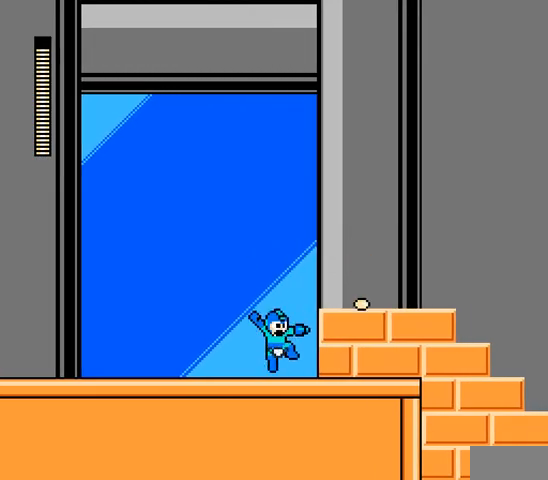
{"dt_ms": 500, "buttons": ["A", "C", "DPAD_RIGHT"], "events": [[33, "DPAD_RIGHT", "down"], [233, "B", "up"], [433, "C", "down"]]}
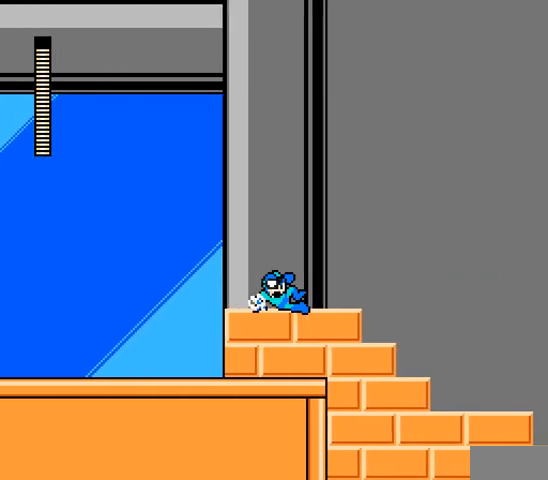
{"dt_ms": 500, "buttons": ["A", "DPAD_RIGHT"], "events": [[100, "C", "up"]]}
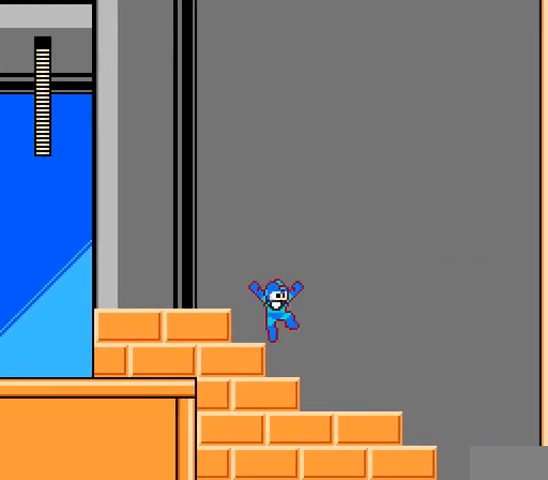
{"dt_ms": 500, "buttons": ["A", "DPAD_RIGHT"], "events": []}
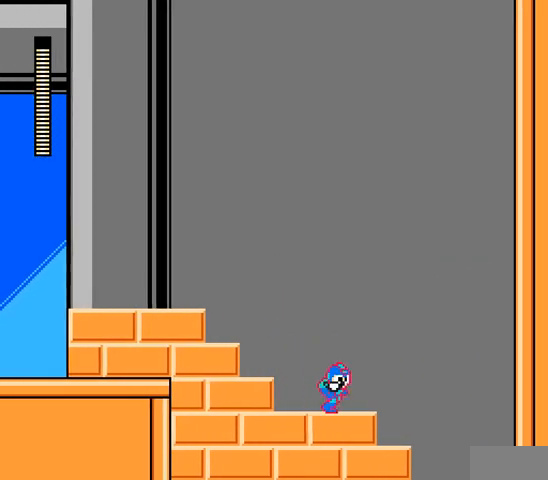
{"dt_ms": 500, "buttons": ["A", "DPAD_RIGHT"], "events": [[167, "C", "down"], [300, "C", "up"]]}
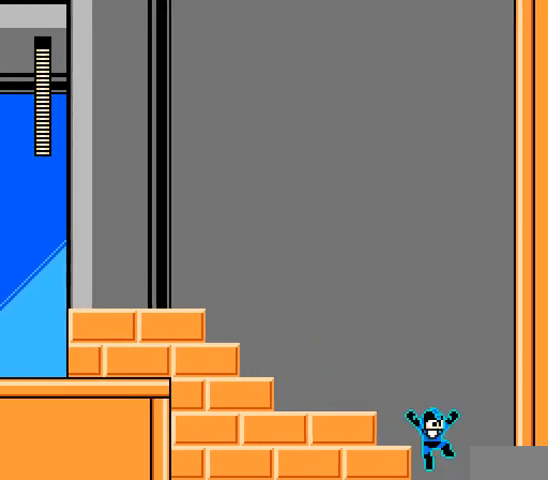
{"dt_ms": 500, "buttons": ["A", "DPAD_LEFT"], "events": [[100, "DPAD_LEFT", "down"], [133, "DPAD_RIGHT", "up"]]}
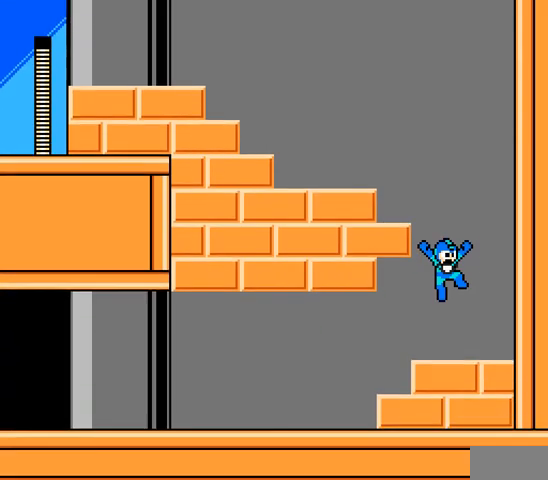
{"dt_ms": 500, "buttons": ["A", "DPAD_LEFT"], "events": []}
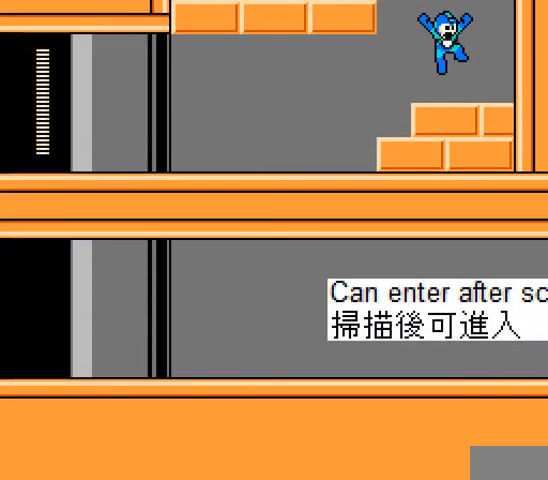
{"dt_ms": 500, "buttons": ["A", "DPAD_LEFT"], "events": [[133, "B", "down"], [133, "C", "down"], [267, "B", "up"], [267, "C", "up"]]}
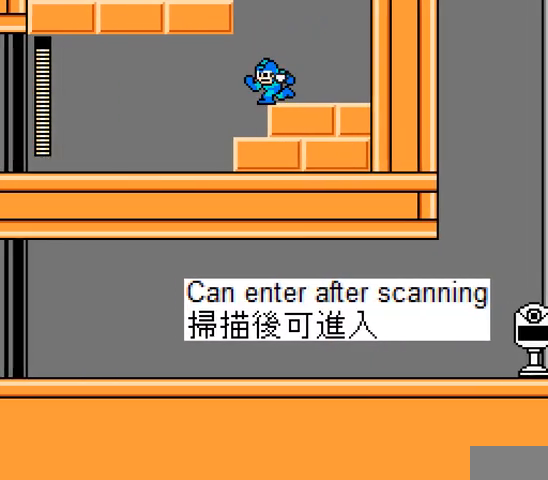
{"dt_ms": 1000, "buttons": ["A", "DPAD_LEFT"]}
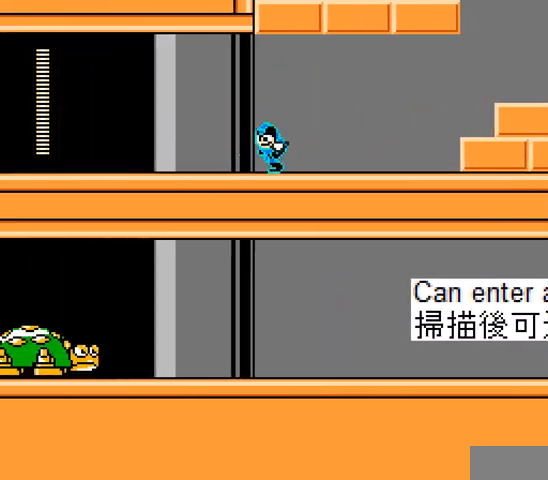
{"dt_ms": 1000, "buttons": ["A", "DPAD_LEFT"]}
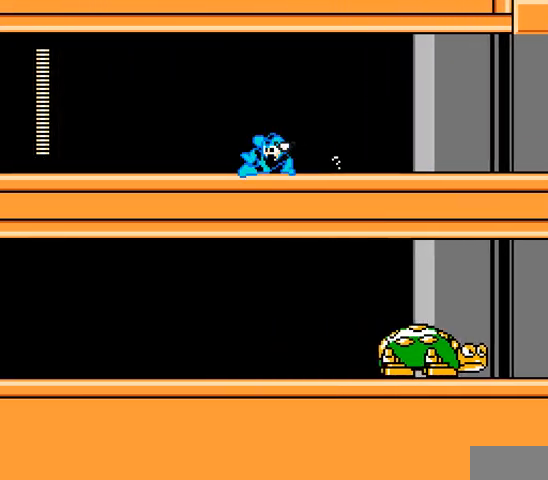
{"dt_ms": 500, "buttons": ["A", "DPAD_LEFT"], "events": [[233, "B", "down"], [233, "C", "down"], [400, "B", "up"], [400, "C", "up"]]}
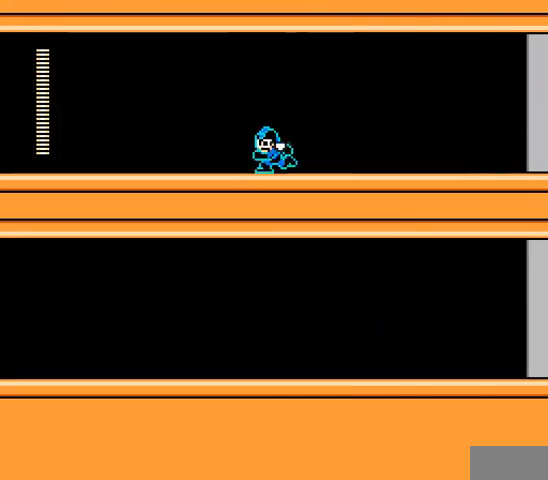
{"dt_ms": 500, "buttons": ["A", "DPAD_LEFT"], "events": [[133, "B", "down"], [133, "C", "down"], [267, "B", "up"], [267, "C", "up"]]}
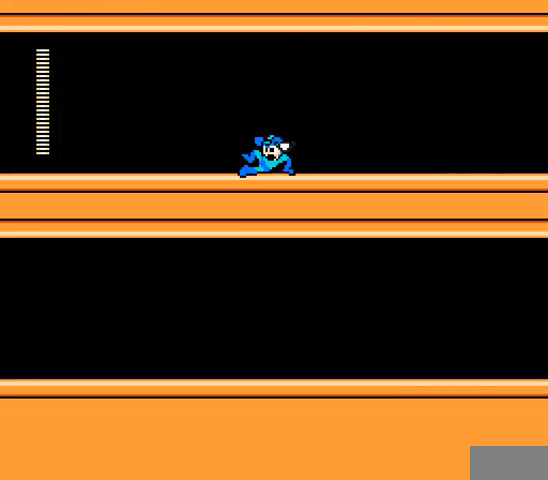
{"dt_ms": 500, "buttons": ["A", "DPAD_LEFT"]}
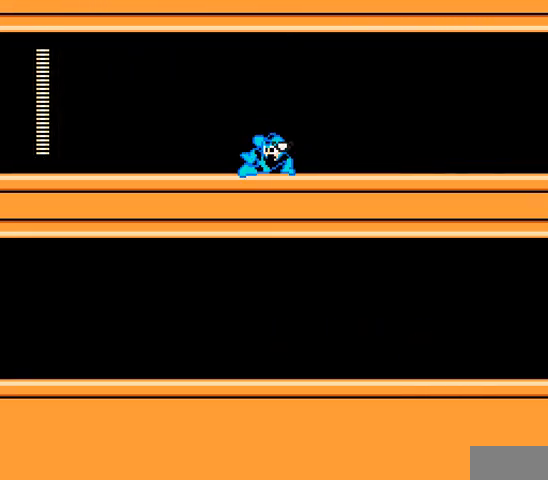
{"dt_ms": 500, "buttons": ["A", "DPAD_LEFT"]}
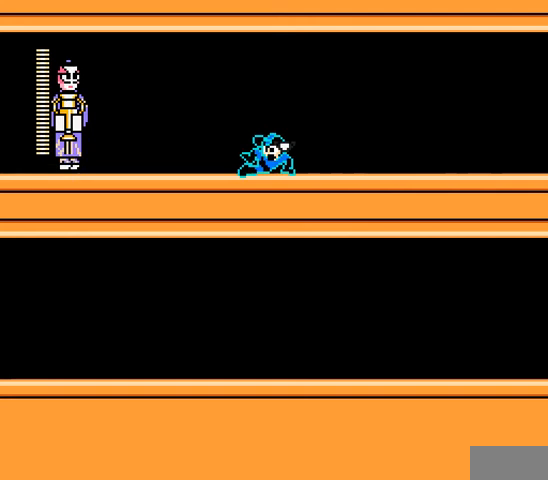
{"dt_ms": 500, "buttons": ["A"], "events": [[233, "A", "up"], [267, "A", "down"], [400, "A", "up"], [433, "A", "down"], [500, "DPAD_LEFT", "up"]]}
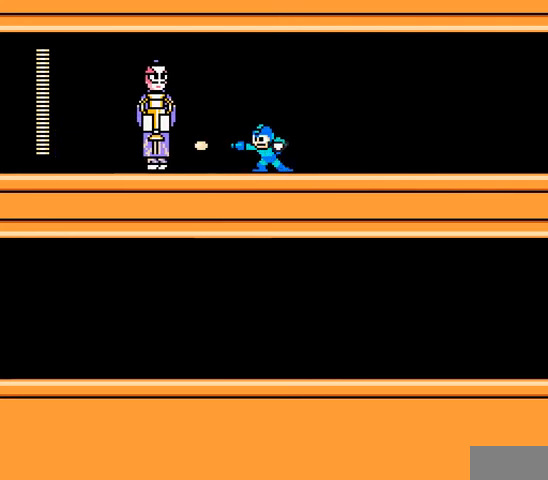
{"dt_ms": 500, "buttons": [], "events": [[33, "A", "up"], [100, "A", "down"], [167, "A", "up"], [233, "A", "down"], [300, "A", "up"], [367, "A", "down"], [467, "A", "up"]]}
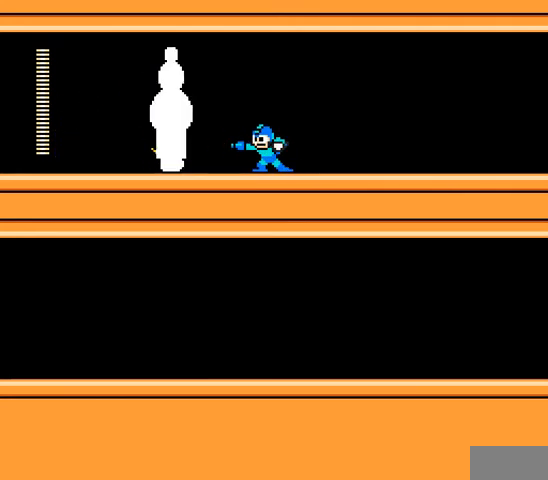
{"dt_ms": 500, "buttons": ["A"], "events": [[33, "A", "down"], [100, "A", "up"], [167, "A", "down"]]}
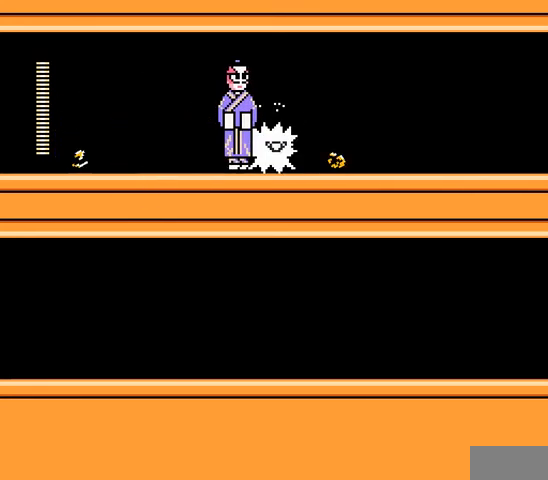
{"dt_ms": 500, "buttons": ["DPAD_RIGHT"], "events": [[167, "DPAD_LEFT", "down"], [433, "DPAD_RIGHT", "down"], [467, "DPAD_LEFT", "up"], [500, "A", "up"]]}
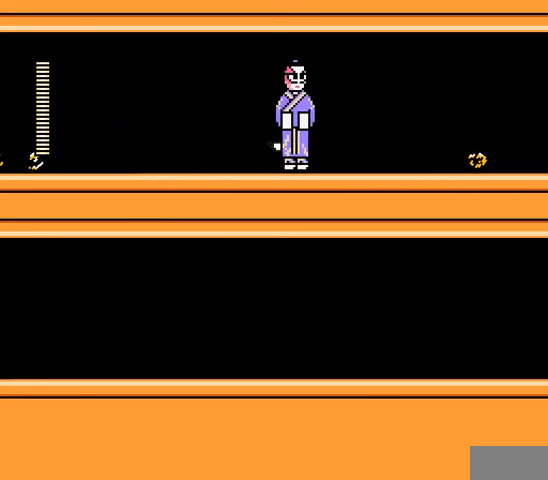
{"dt_ms": 500, "buttons": ["A"], "events": [[67, "A", "down"], [67, "DPAD_RIGHT", "up"], [167, "A", "up"], [233, "A", "down"], [333, "A", "up"], [400, "A", "down"]]}
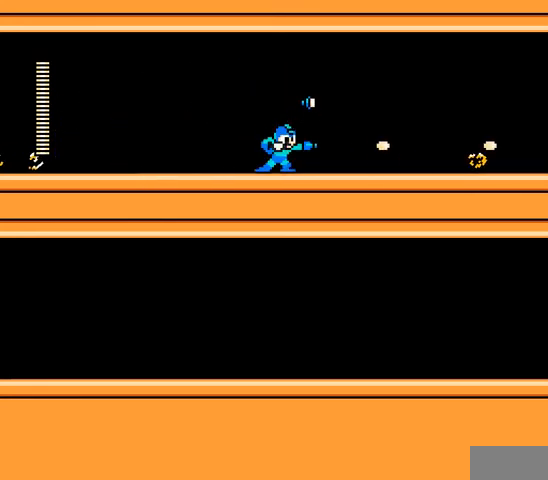
{"dt_ms": 500, "buttons": ["A", "DPAD_RIGHT"], "events": [[67, "DPAD_LEFT", "down"], [167, "B", "down"], [167, "C", "down"], [333, "B", "up"], [333, "C", "up"], [433, "DPAD_RIGHT", "down"], [467, "DPAD_LEFT", "up"]]}